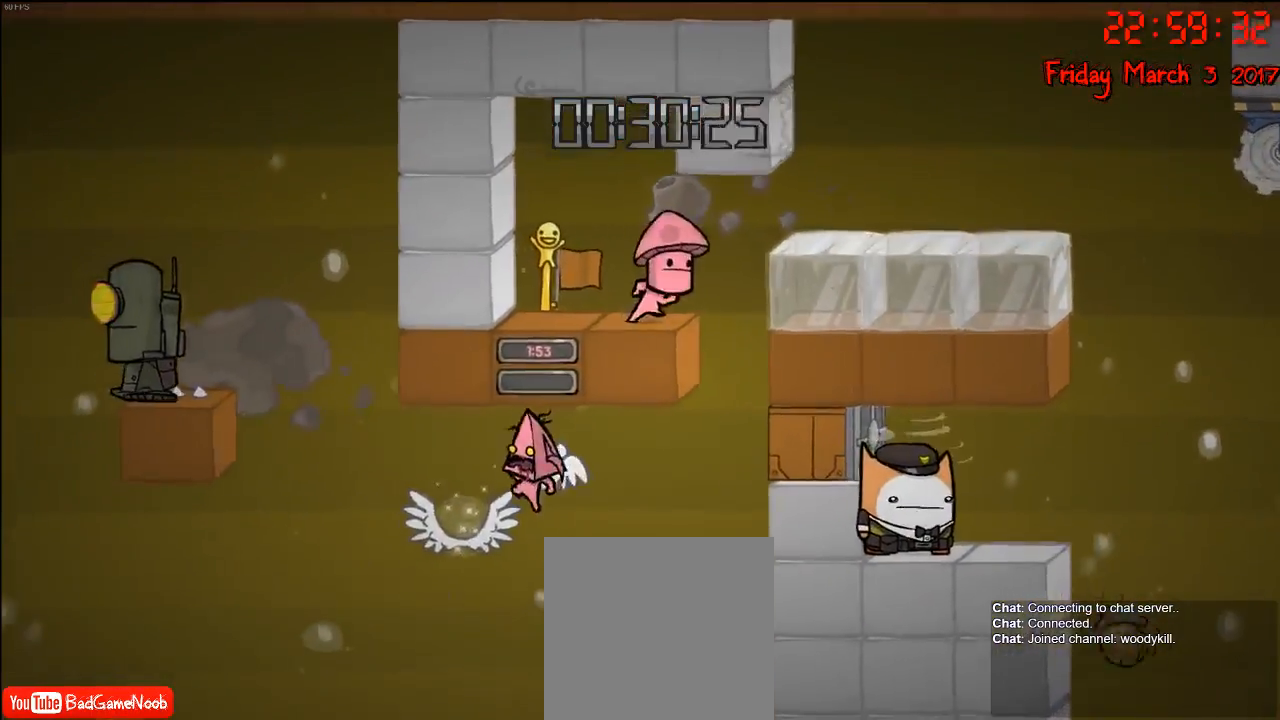
Gameplay with a controller (Xbox layout); each line is a JSON object with the inputs held at the frame after it. "events" lists button and stick changes between this image and that frame as [ms after this image, input, new state], when the widget could be followed in between.
{"buttons": ["A"], "left_stick": "left", "right_stick": "center", "events": [[17, "A", "up"], [267, "A", "down"]]}
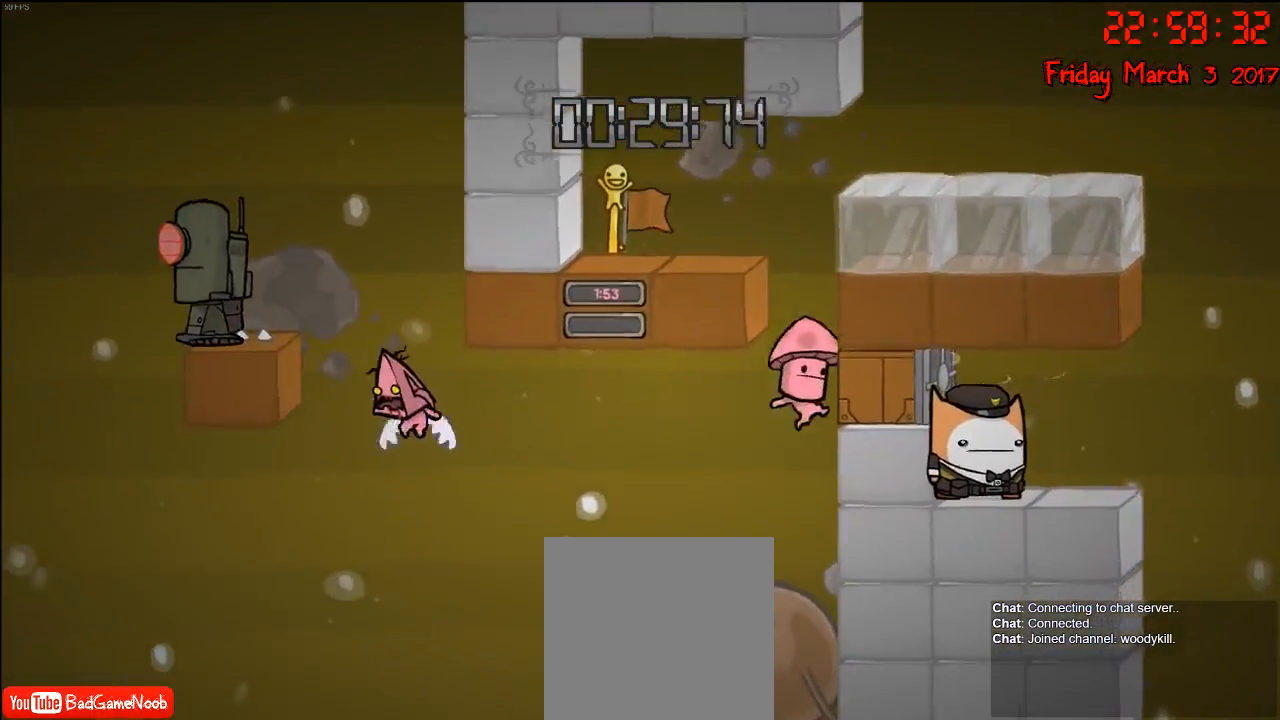
{"buttons": ["A"], "left_stick": "left", "right_stick": "center", "events": [[33, "A", "up"], [133, "left_stick", "center"], [267, "left_stick", "left"], [417, "A", "down"]]}
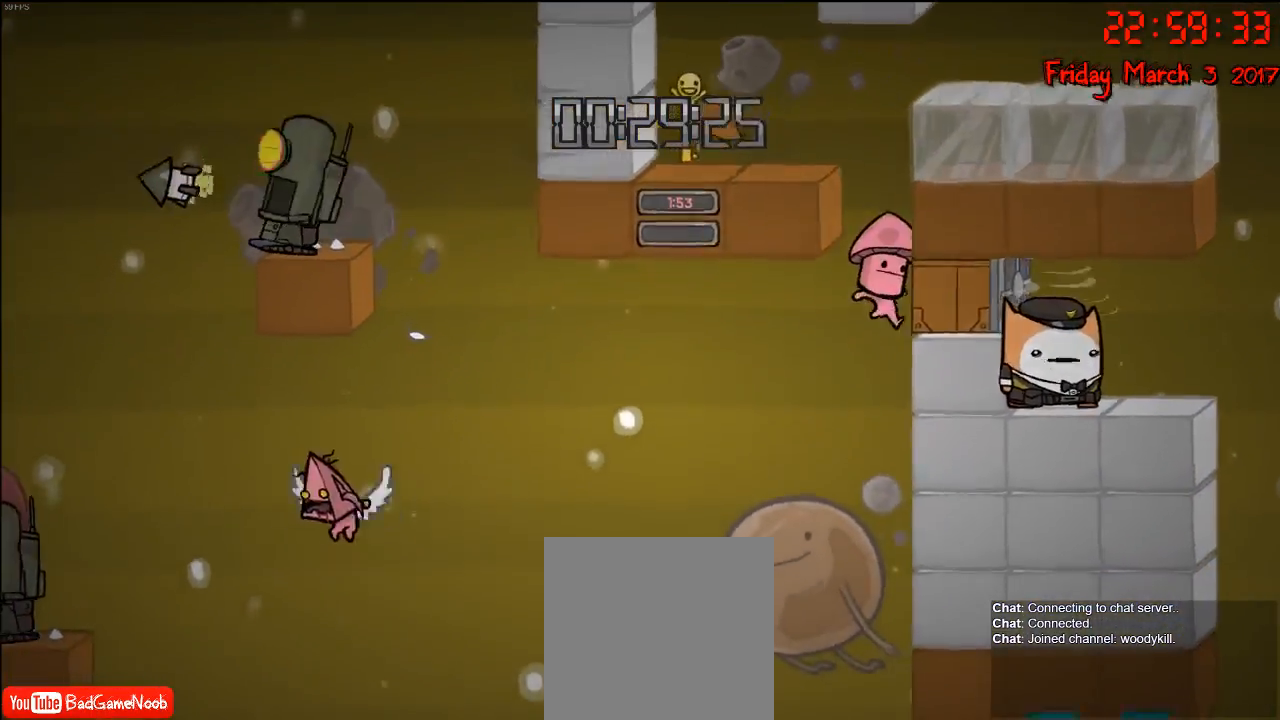
{"buttons": ["A"], "left_stick": "right", "right_stick": "center", "events": [[117, "A", "up"], [317, "A", "down"], [317, "left_stick", "right"]]}
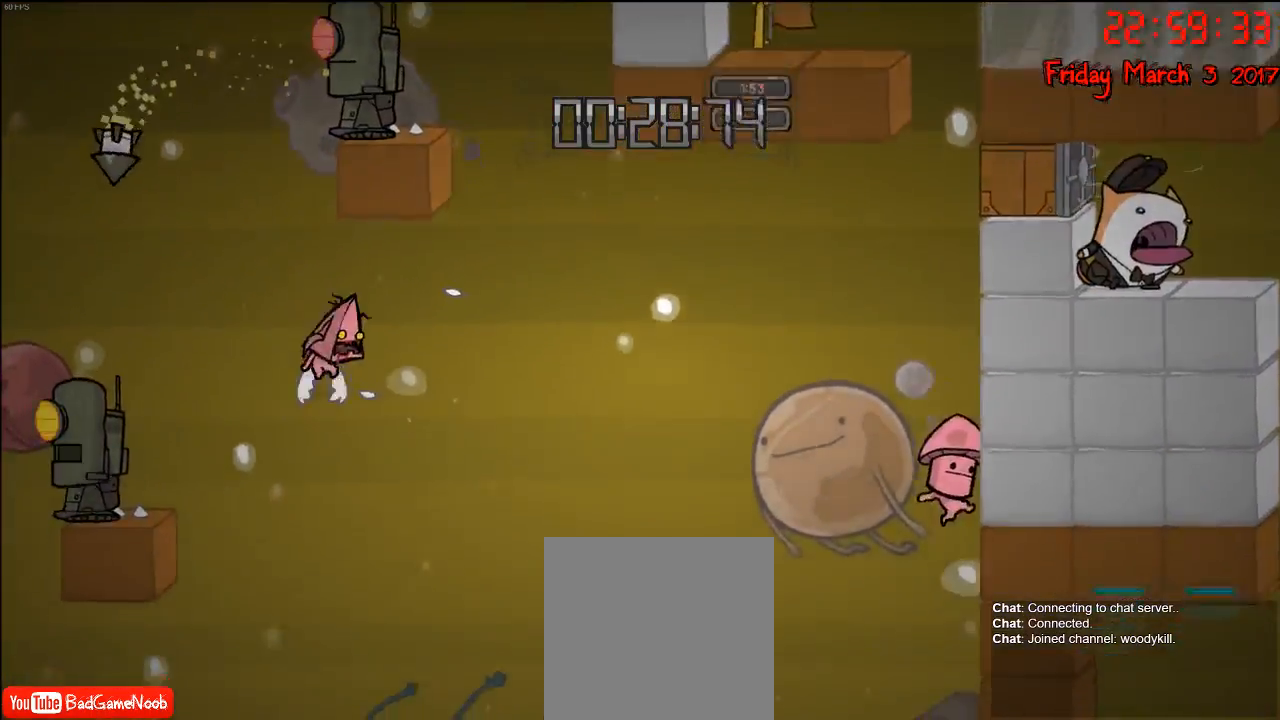
{"buttons": ["A"], "left_stick": "left", "right_stick": "center", "events": [[50, "A", "up"], [217, "left_stick", "left"], [500, "A", "down"]]}
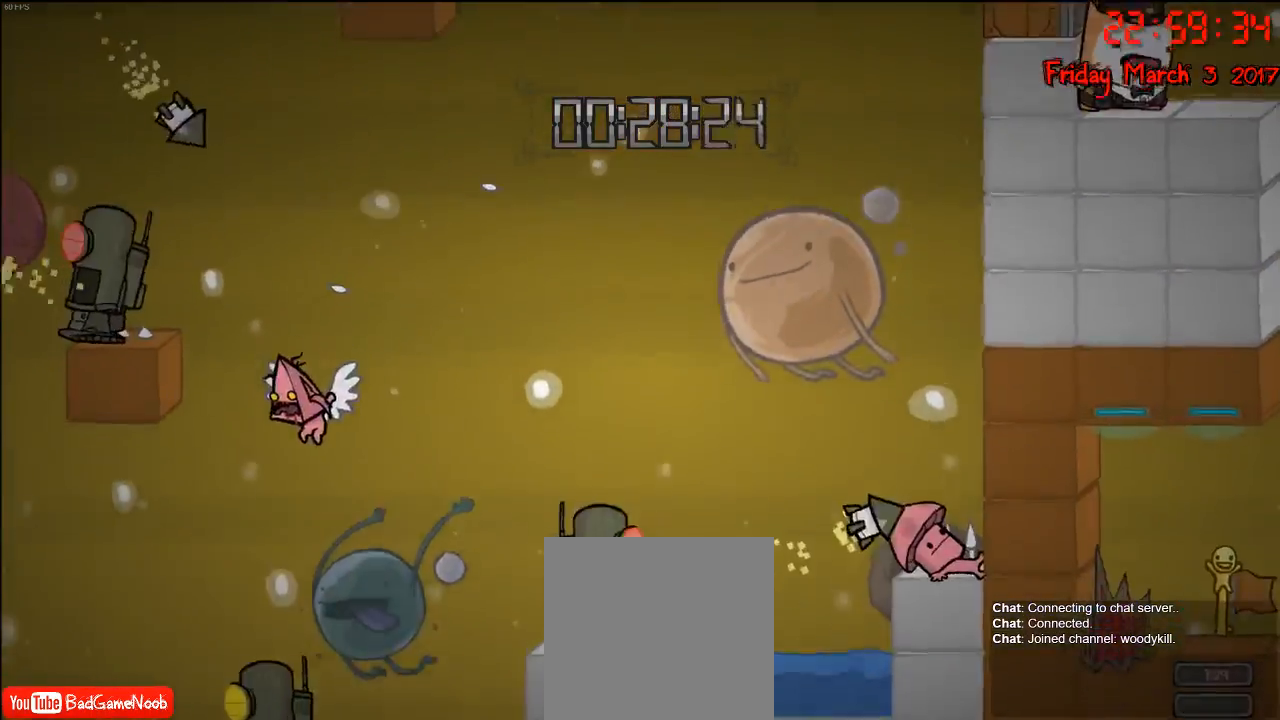
{"buttons": [], "left_stick": "left", "right_stick": "center", "events": [[217, "A", "up"], [267, "left_stick", "right"], [450, "left_stick", "left"]]}
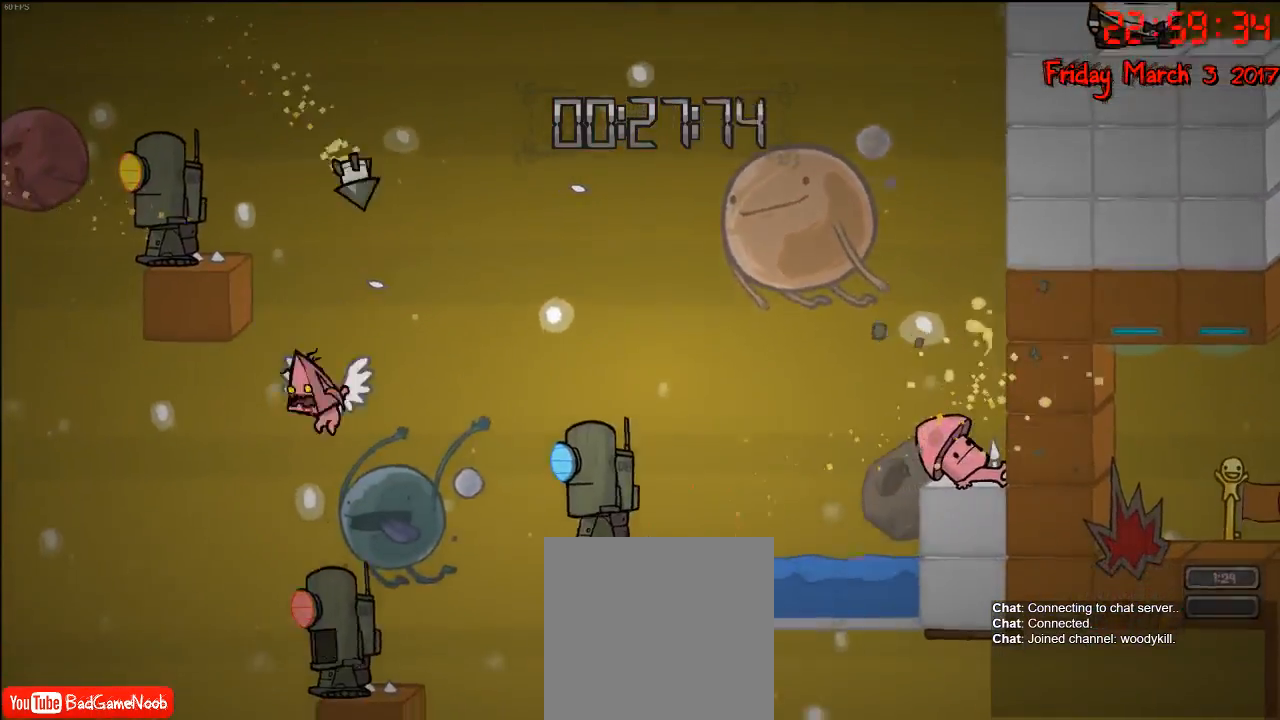
{"buttons": [], "left_stick": "left", "right_stick": "center", "events": [[167, "A", "down"], [383, "A", "up"]]}
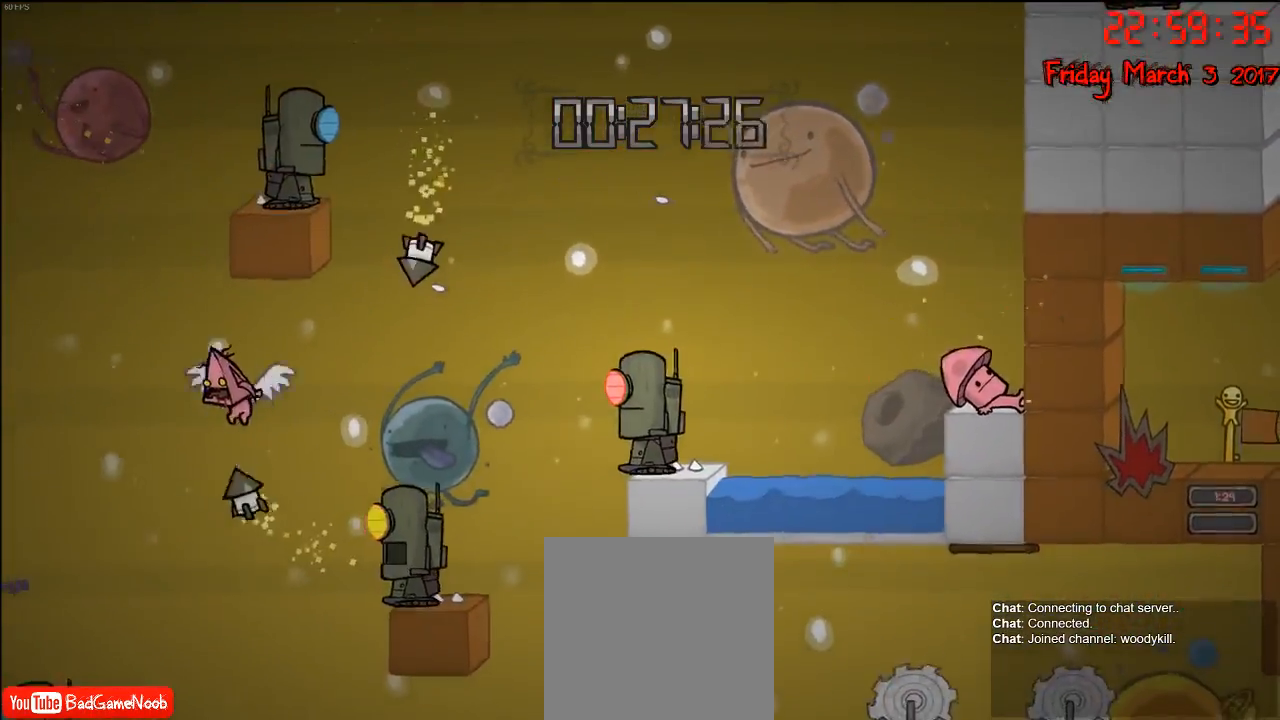
{"buttons": [], "left_stick": "left", "right_stick": "center", "events": [[33, "left_stick", "right"], [167, "A", "down"], [300, "left_stick", "left"], [383, "A", "up"]]}
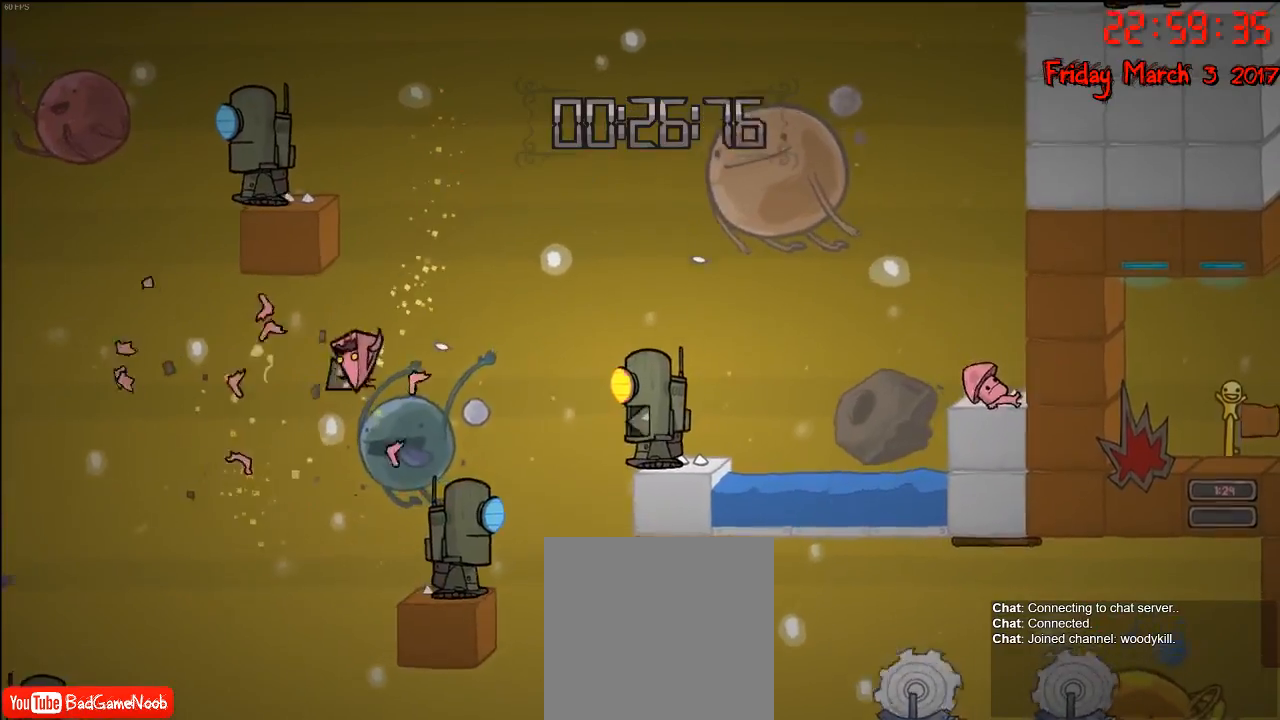
{"buttons": [], "left_stick": "center", "right_stick": "center", "events": [[267, "left_stick", "center"]]}
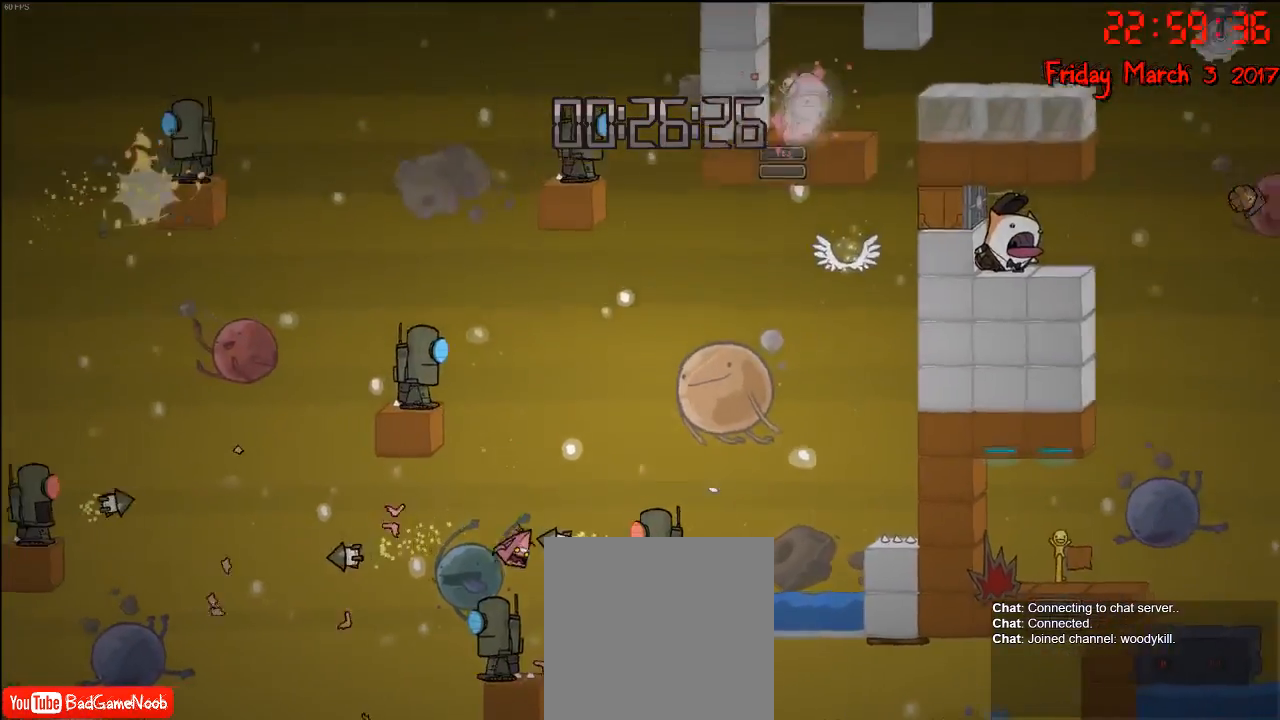
{"buttons": [], "left_stick": "center", "right_stick": "center", "events": []}
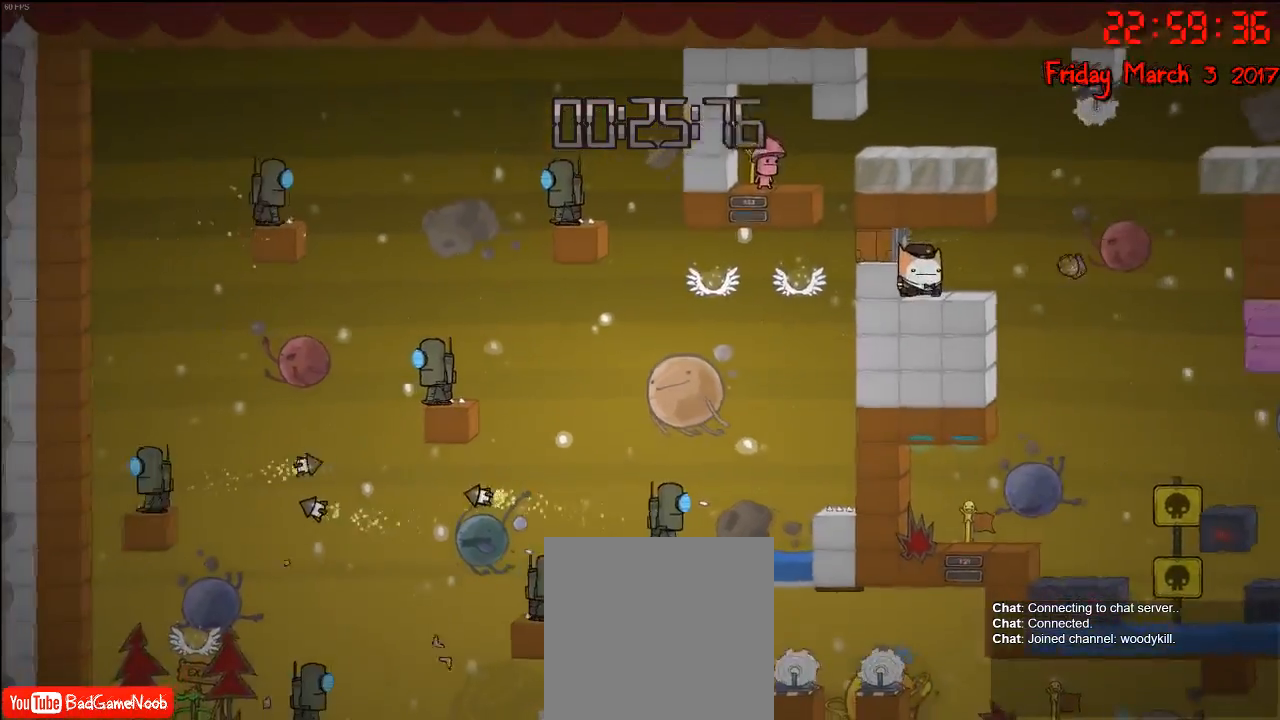
{"buttons": [], "left_stick": "center", "right_stick": "center", "events": []}
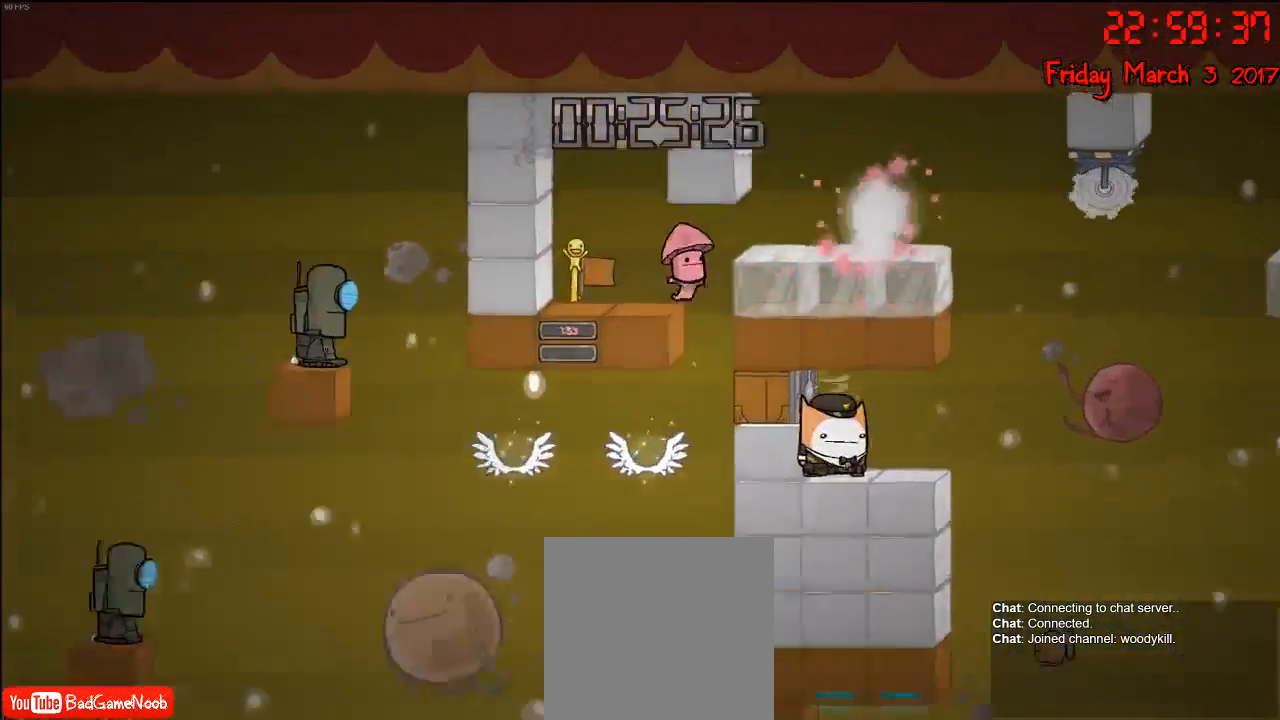
{"buttons": [], "left_stick": "center", "right_stick": "center", "events": []}
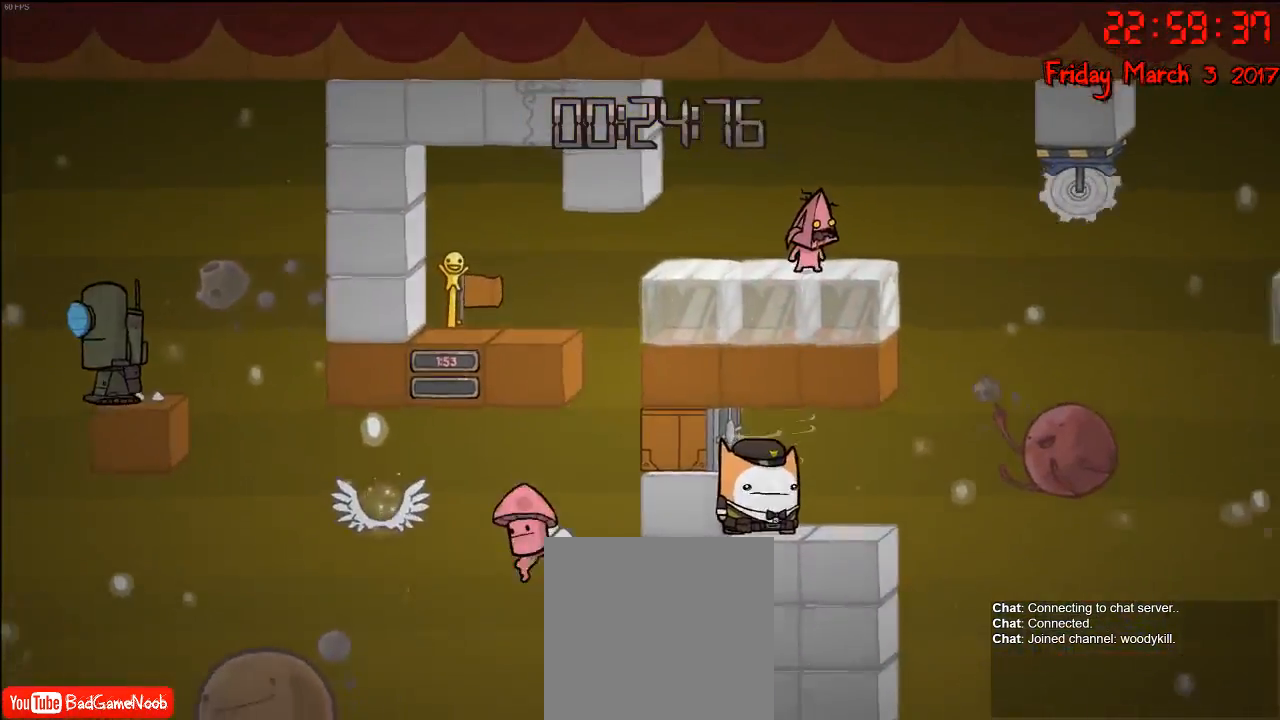
{"buttons": [], "left_stick": "left", "right_stick": "center", "events": [[250, "left_stick", "left"]]}
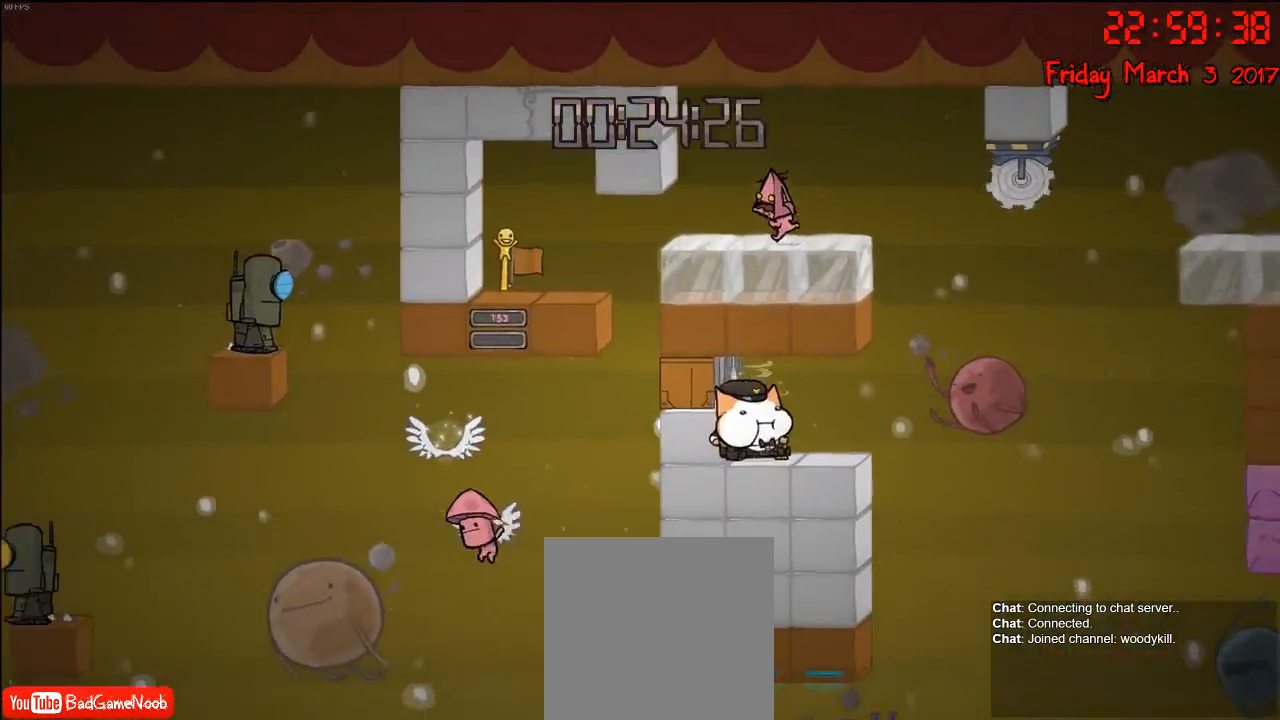
{"buttons": [], "left_stick": "left", "right_stick": "center", "events": []}
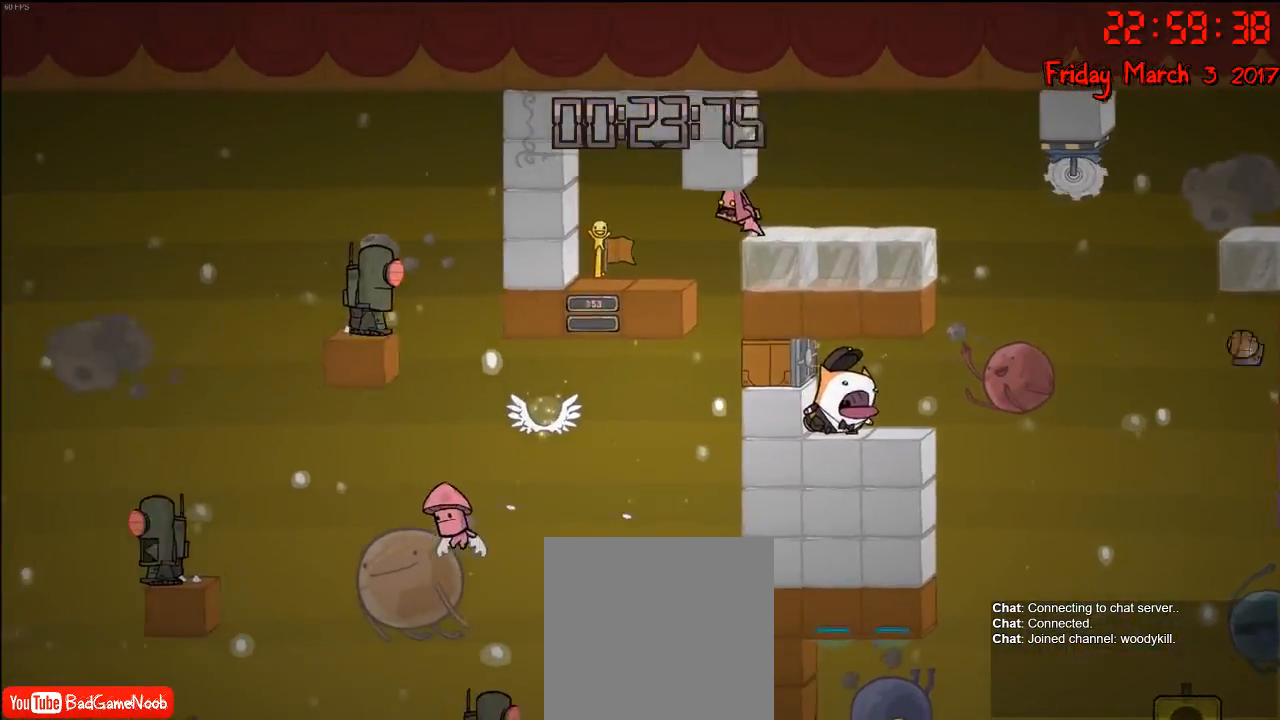
{"buttons": [], "left_stick": "right", "right_stick": "center", "events": [[233, "left_stick", "right"]]}
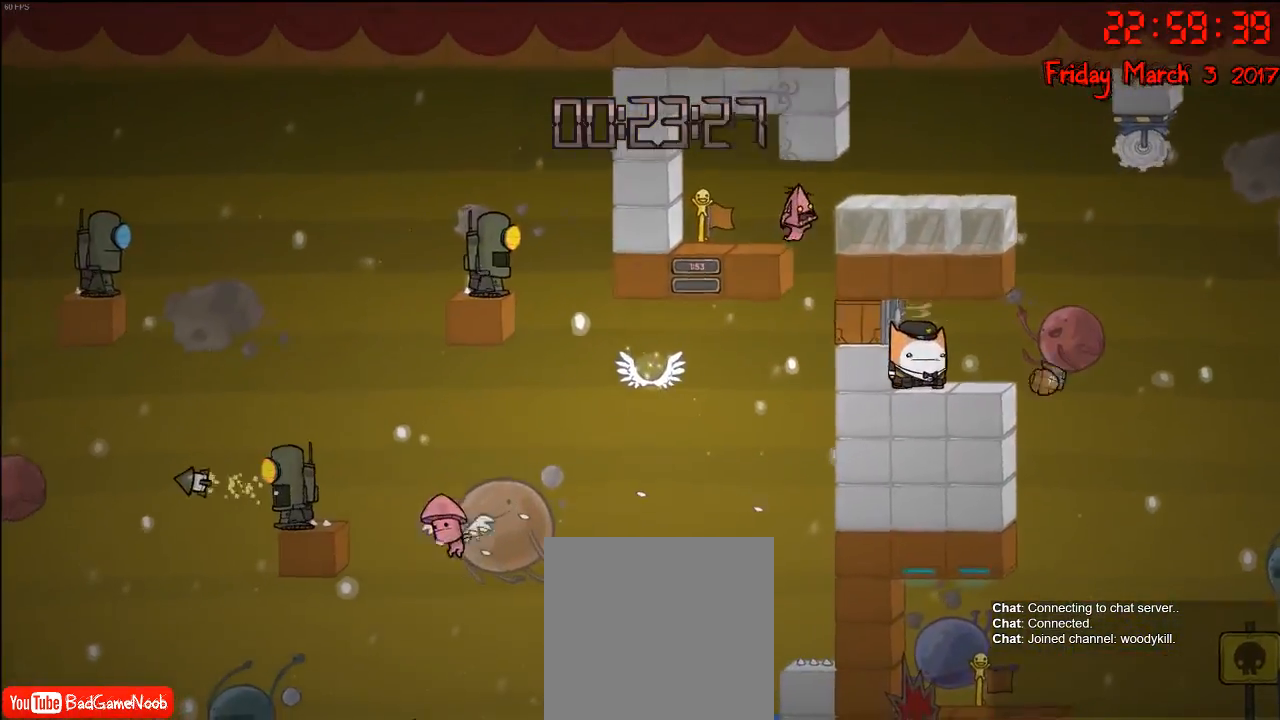
{"buttons": ["A"], "left_stick": "left", "right_stick": "center", "events": [[150, "left_stick", "left"], [500, "A", "down"]]}
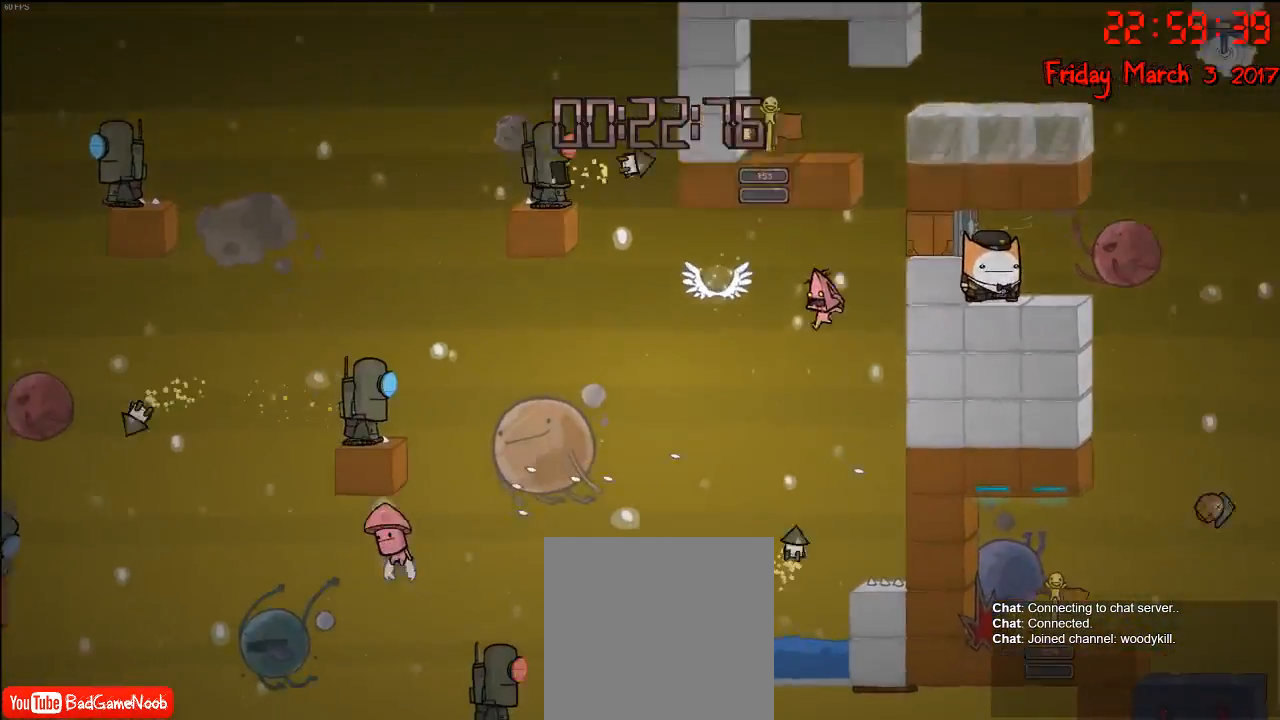
{"buttons": [], "left_stick": "left", "right_stick": "center", "events": [[217, "A", "up"]]}
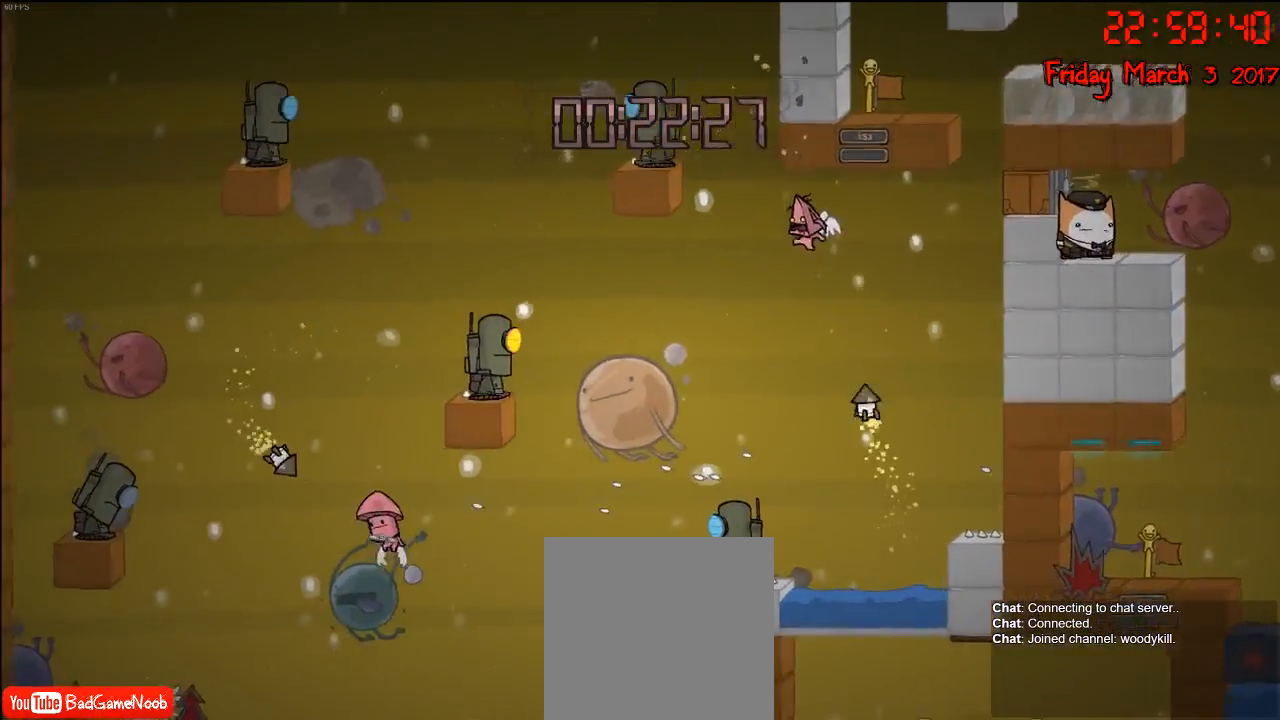
{"buttons": [], "left_stick": "left", "right_stick": "center", "events": [[67, "A", "down"], [267, "A", "up"]]}
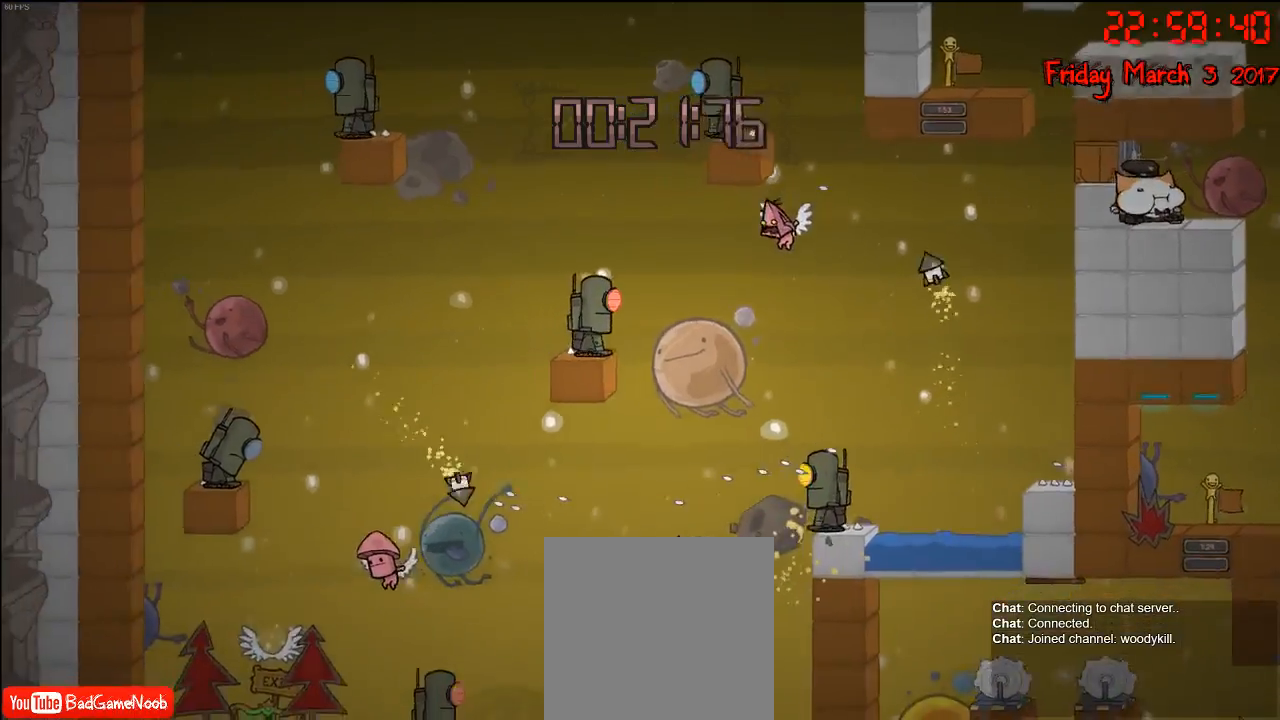
{"buttons": ["A"], "left_stick": "left", "right_stick": "center", "events": [[67, "A", "down"], [283, "A", "up"], [400, "A", "down"]]}
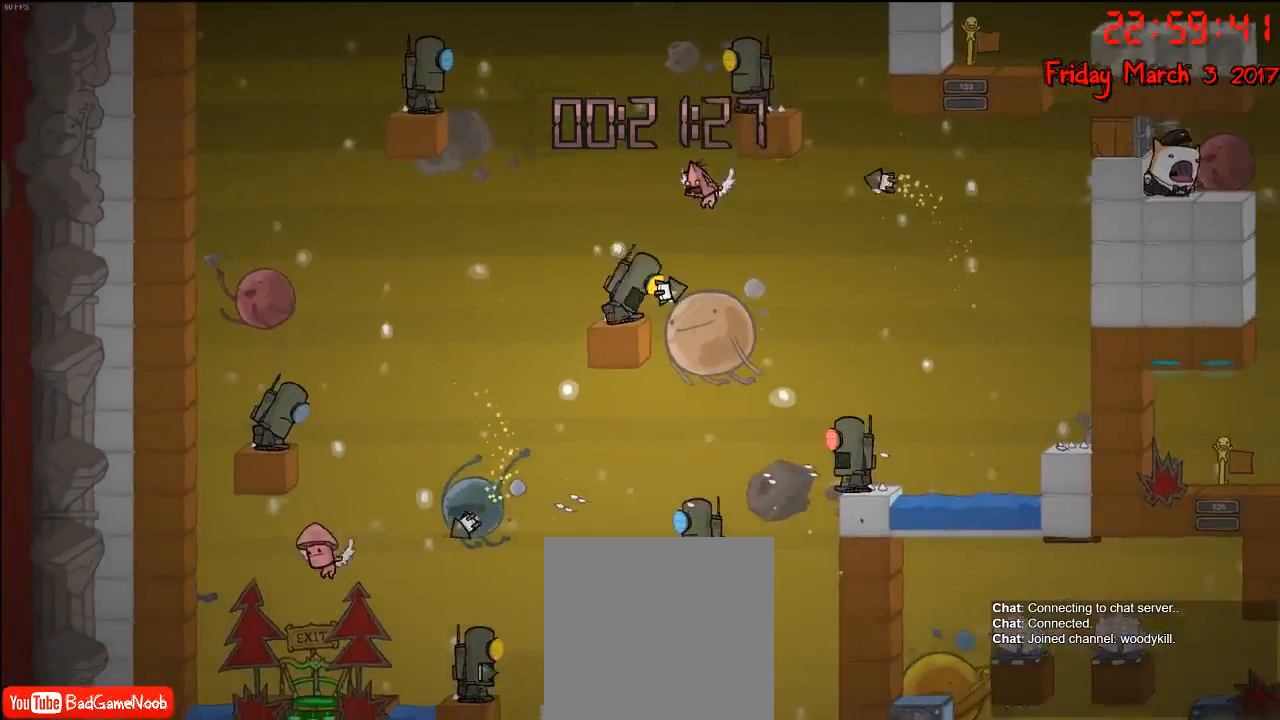
{"buttons": ["A"], "left_stick": "left", "right_stick": "center", "events": [[100, "A", "up"], [417, "A", "down"]]}
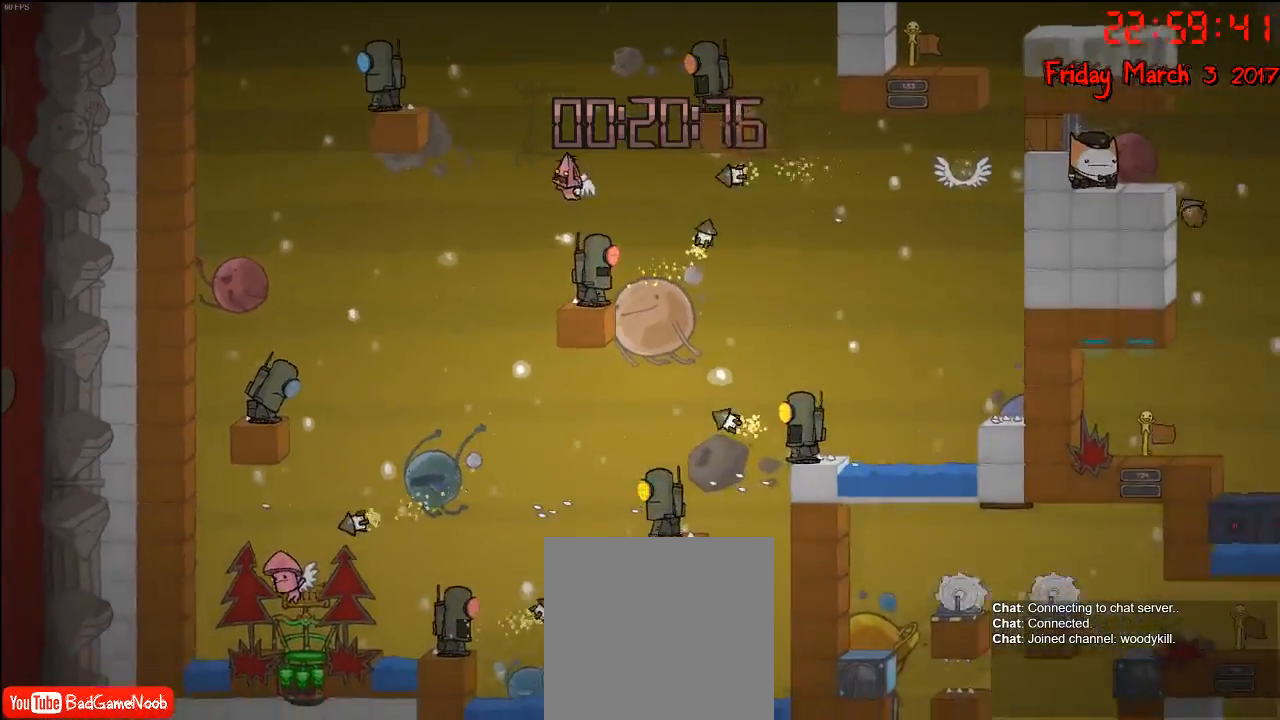
{"buttons": [], "left_stick": "left", "right_stick": "center", "events": [[83, "A", "up"]]}
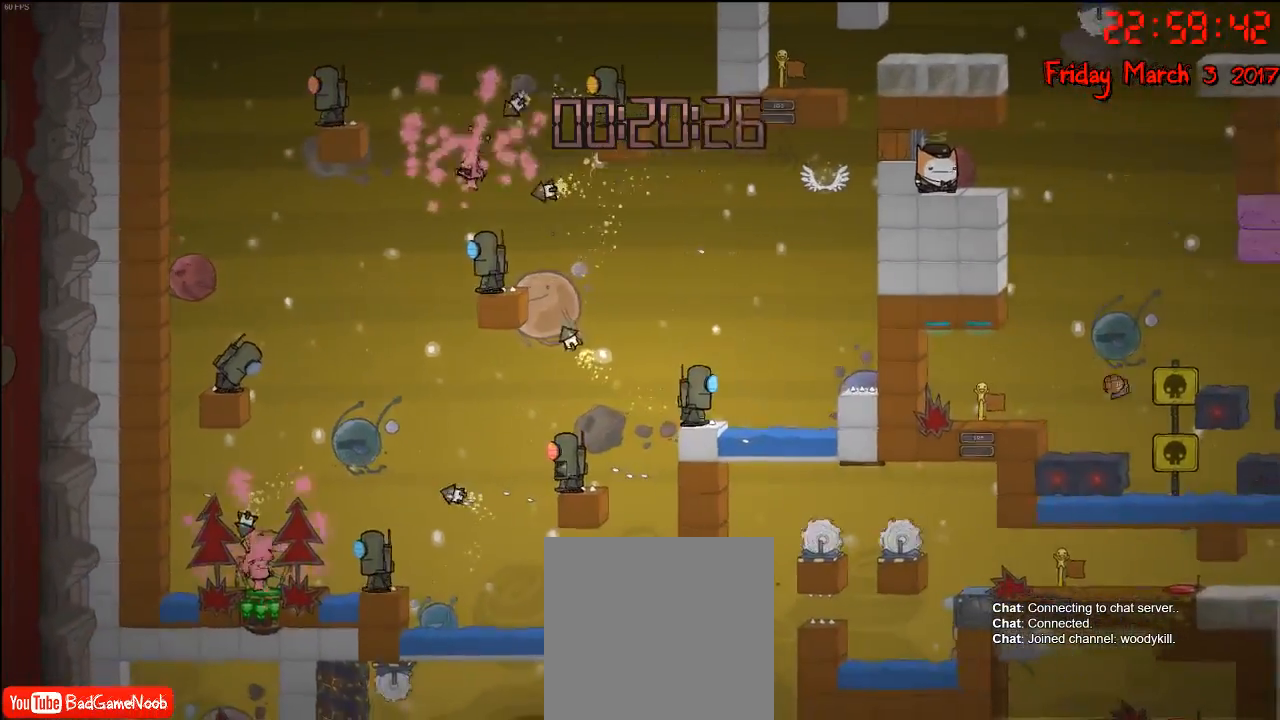
{"buttons": [], "left_stick": "left", "right_stick": "center", "events": []}
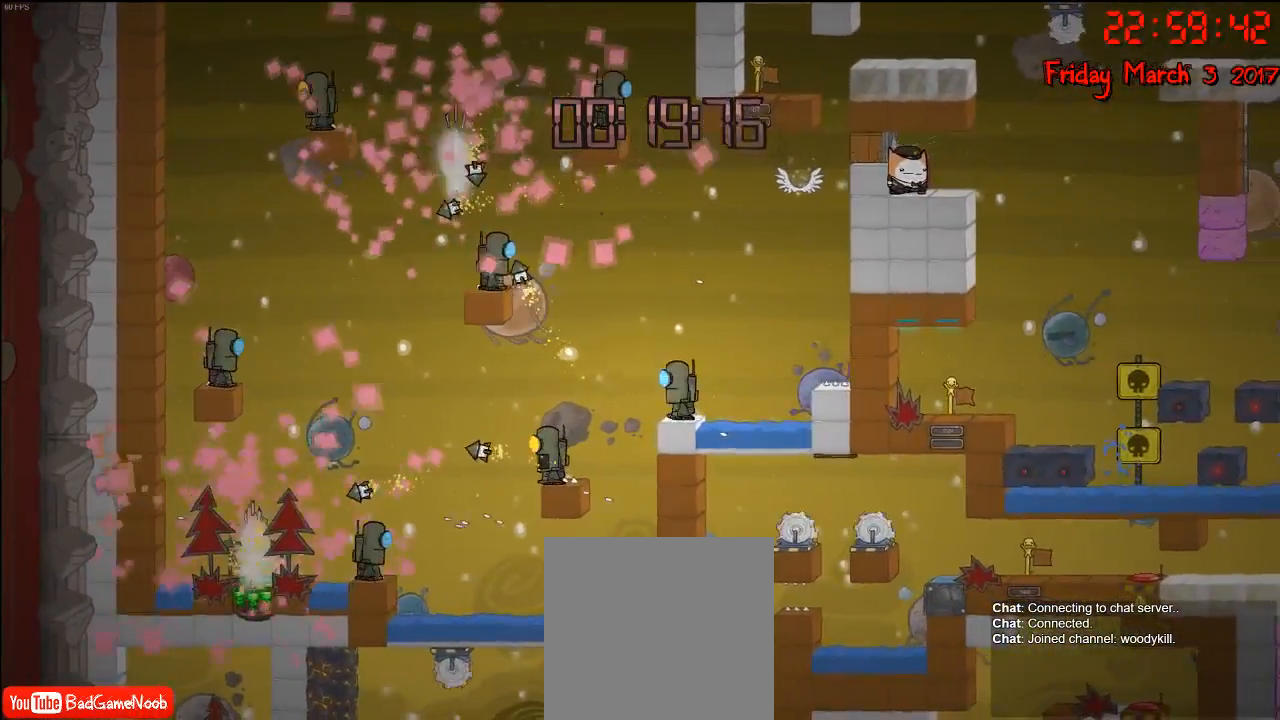
{"buttons": [], "left_stick": "center", "right_stick": "center", "events": [[183, "left_stick", "center"]]}